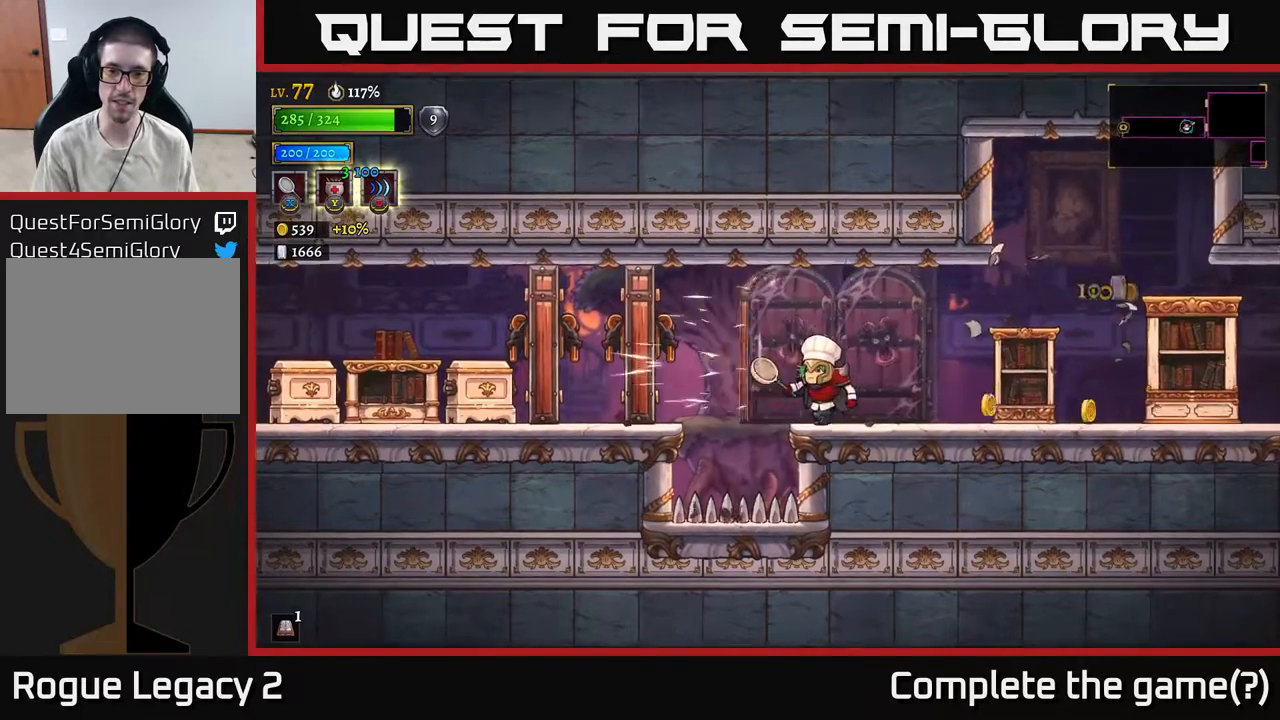
Gameplay with a controller (Xbox layout); each line is a JSON object with the inputs held at the frame after it. "events" lists button and stick changes between this image and that frame as [ms after this image, input, new state], when the widget could be followed in between.
{"buttons": [], "left_stick": "left", "right_stick": "center", "events": [[167, "left_stick", "left"], [283, "A", "down"], [417, "A", "up"]]}
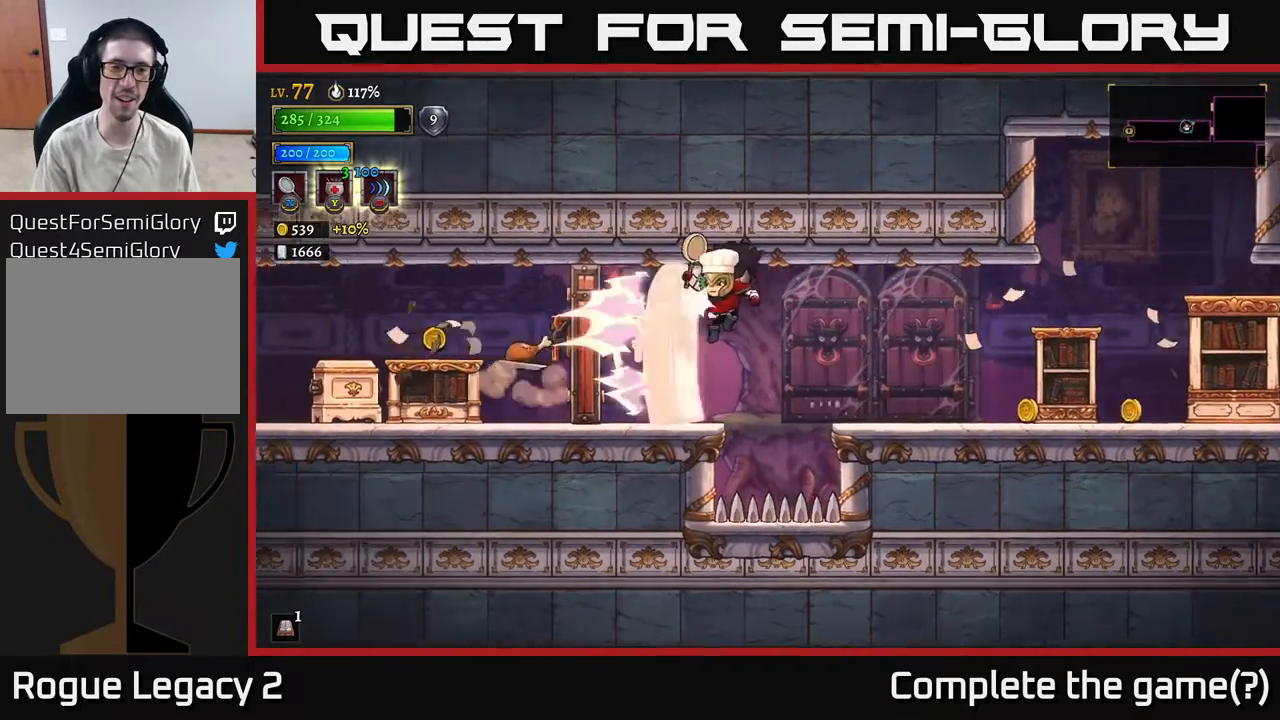
{"buttons": [], "left_stick": "left", "right_stick": "center", "events": [[283, "X", "down"], [483, "X", "up"]]}
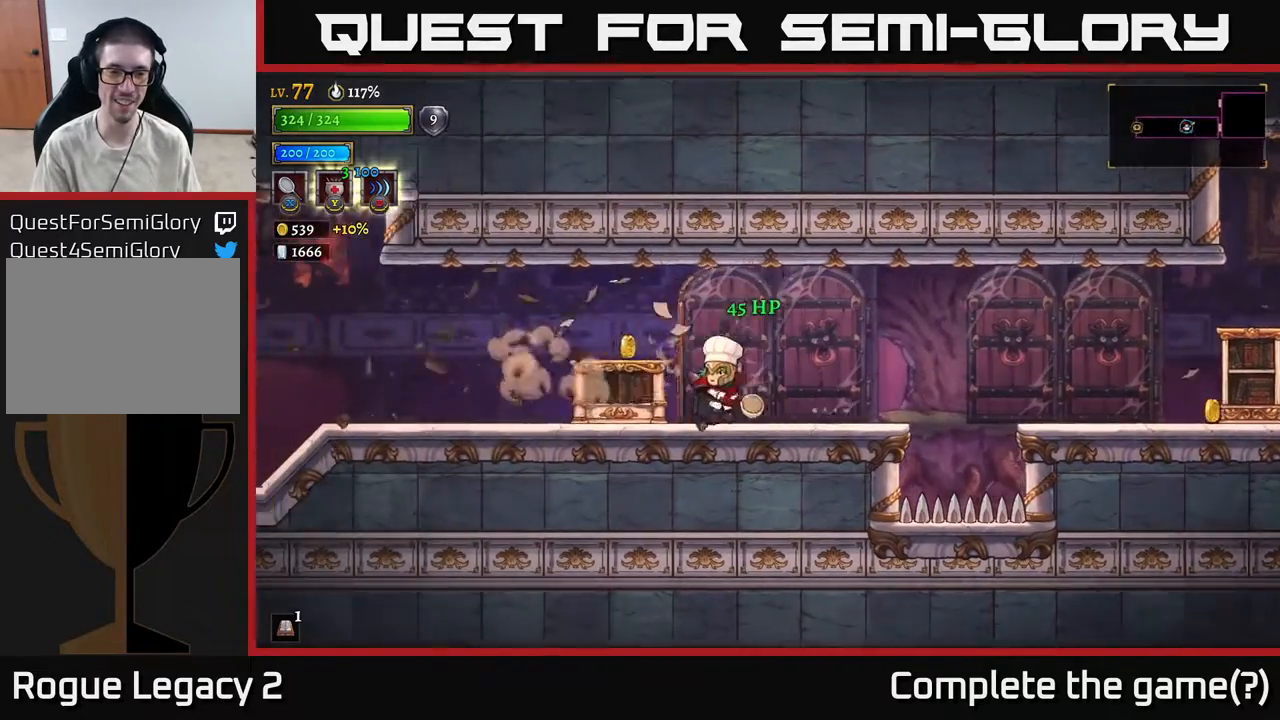
{"buttons": [], "left_stick": "left", "right_stick": "center", "events": []}
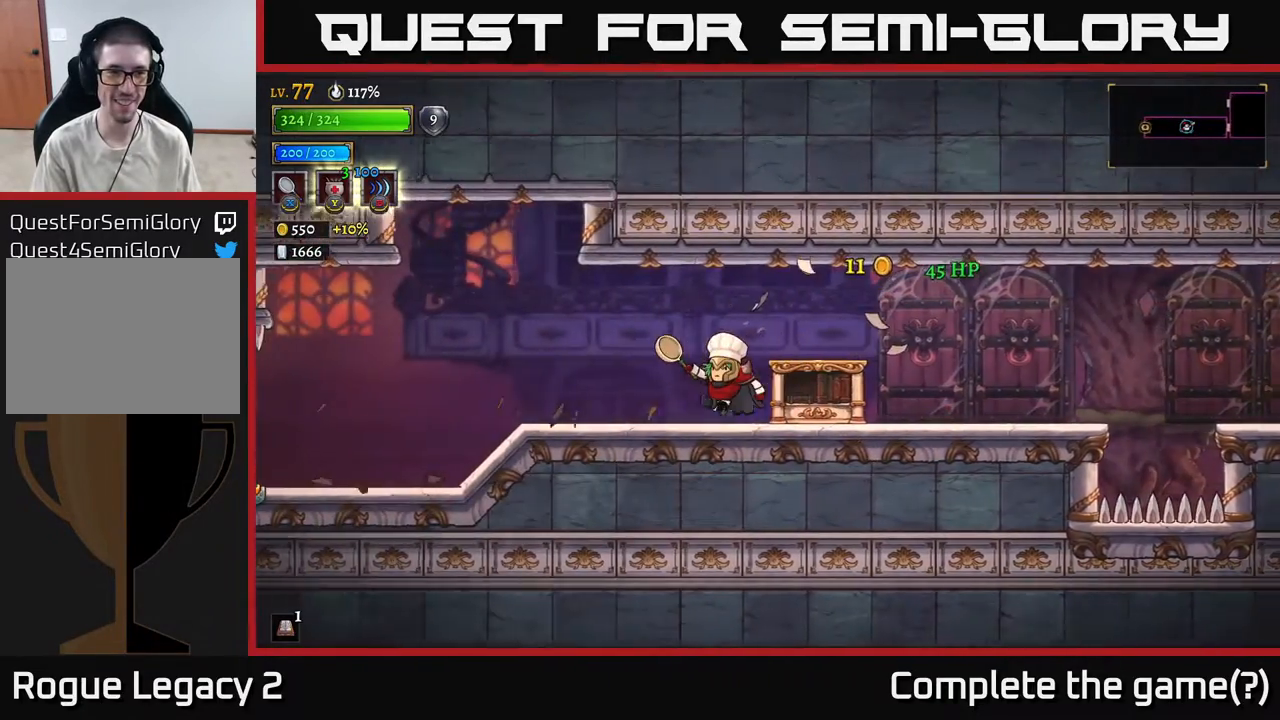
{"buttons": [], "left_stick": "left", "right_stick": "center", "events": []}
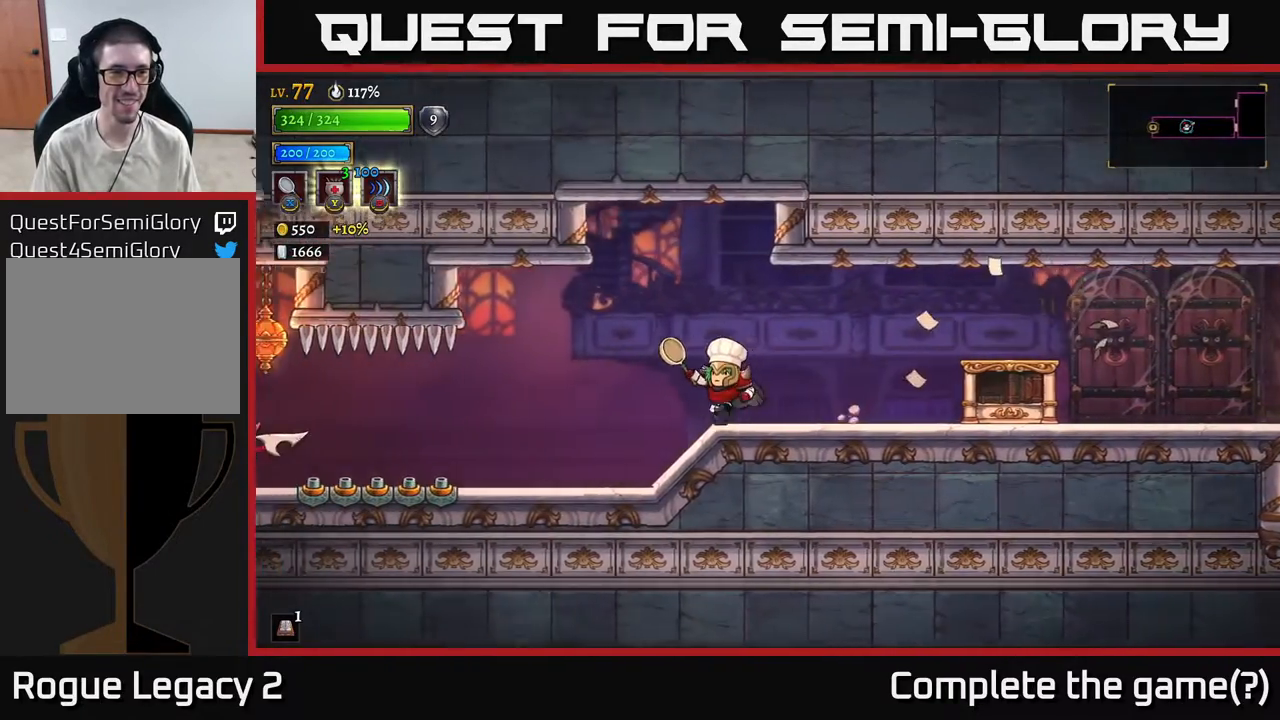
{"buttons": [], "left_stick": "center", "right_stick": "center", "events": [[483, "left_stick", "center"]]}
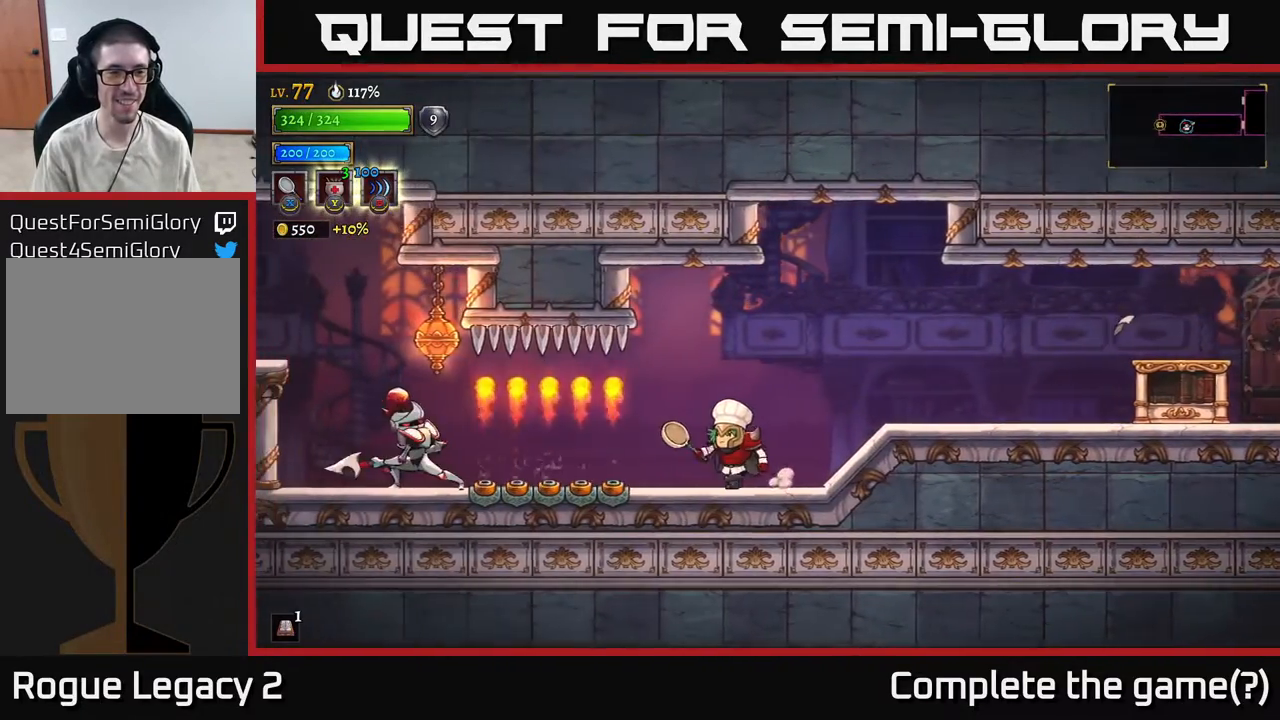
{"buttons": [], "left_stick": "right", "right_stick": "center", "events": [[283, "left_stick", "right"]]}
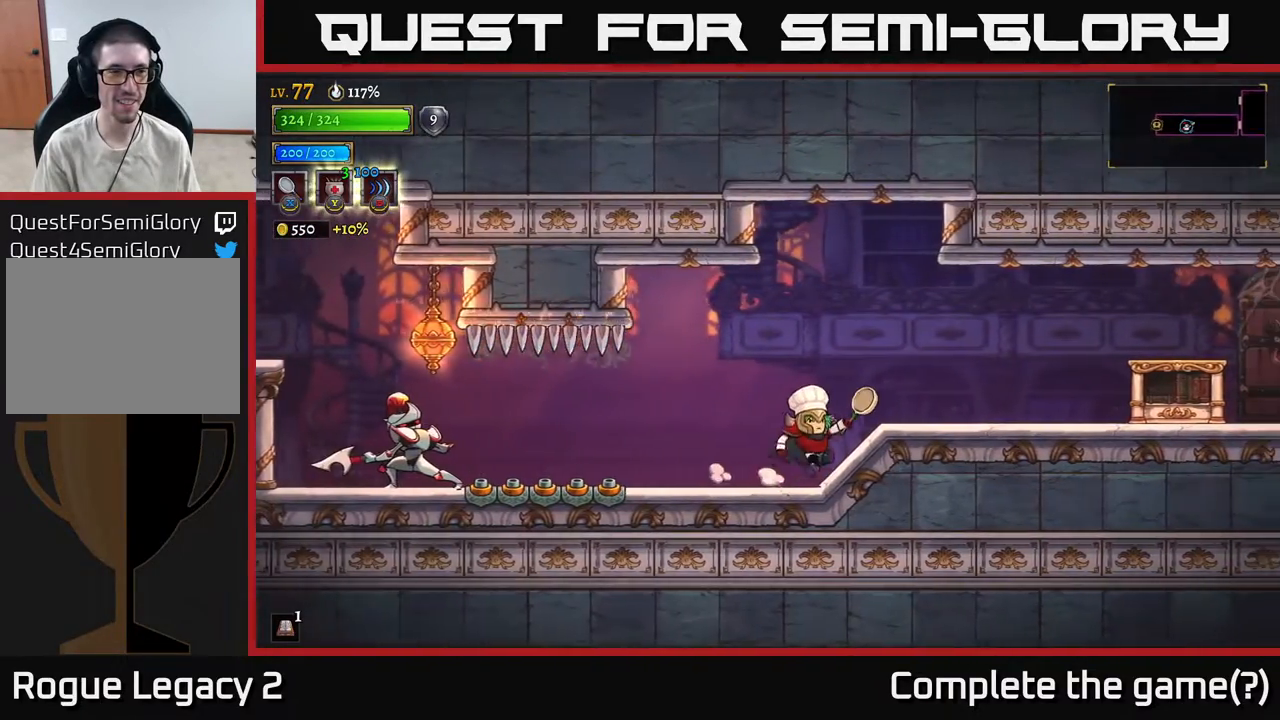
{"buttons": [], "left_stick": "left", "right_stick": "center", "events": [[500, "left_stick", "left"]]}
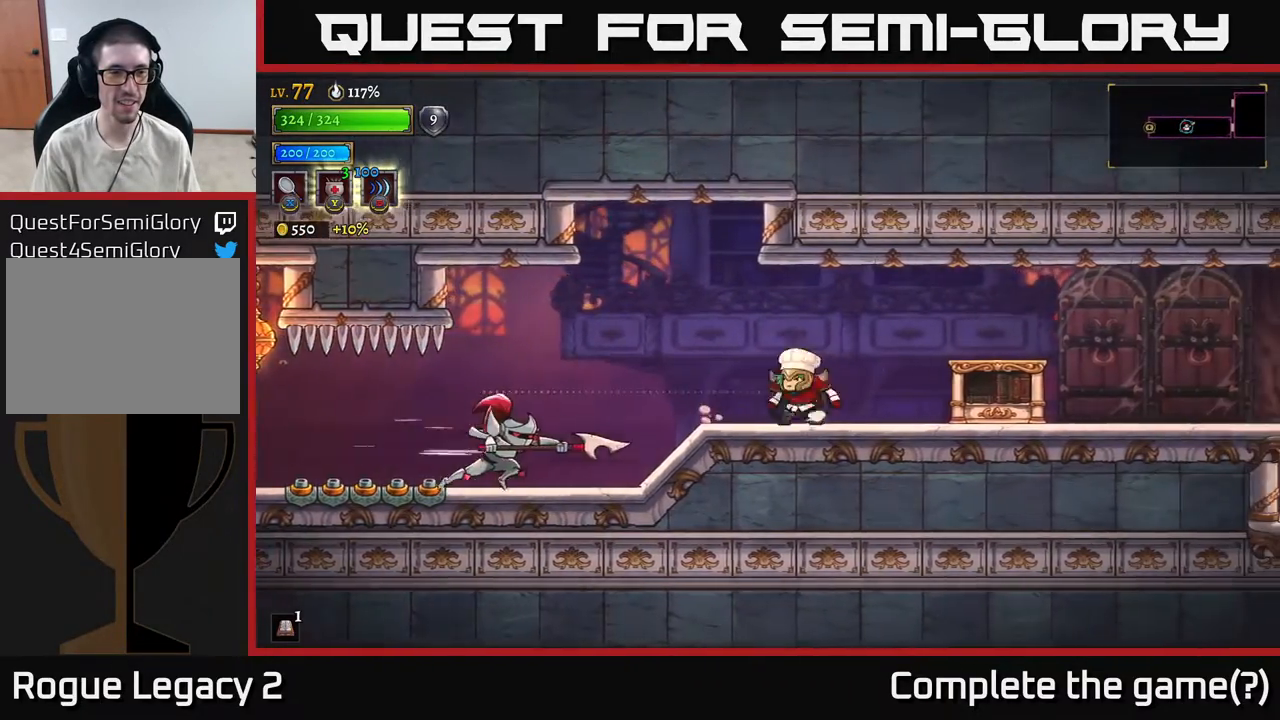
{"buttons": [], "left_stick": "right", "right_stick": "center", "events": [[33, "B", "down"], [100, "B", "up"], [100, "left_stick", "right"], [233, "left_stick", "down-right"], [433, "left_stick", "right"]]}
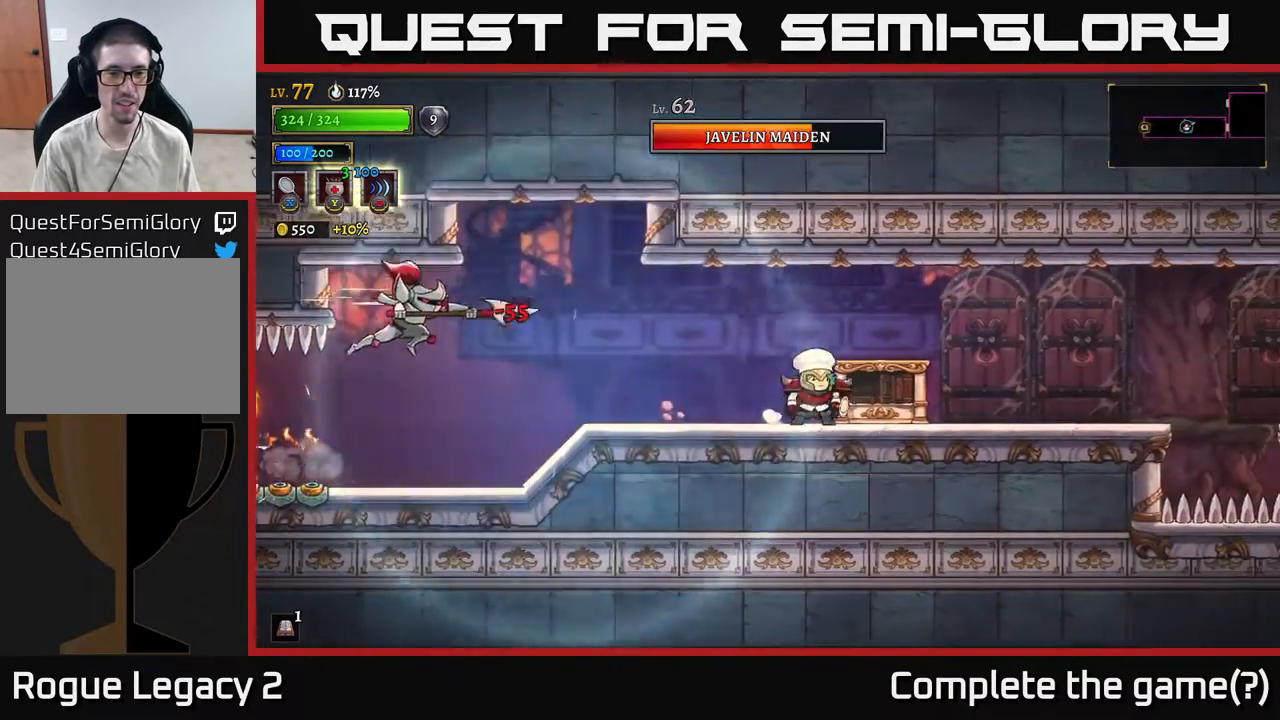
{"buttons": [], "left_stick": "left", "right_stick": "center", "events": [[67, "left_stick", "left"]]}
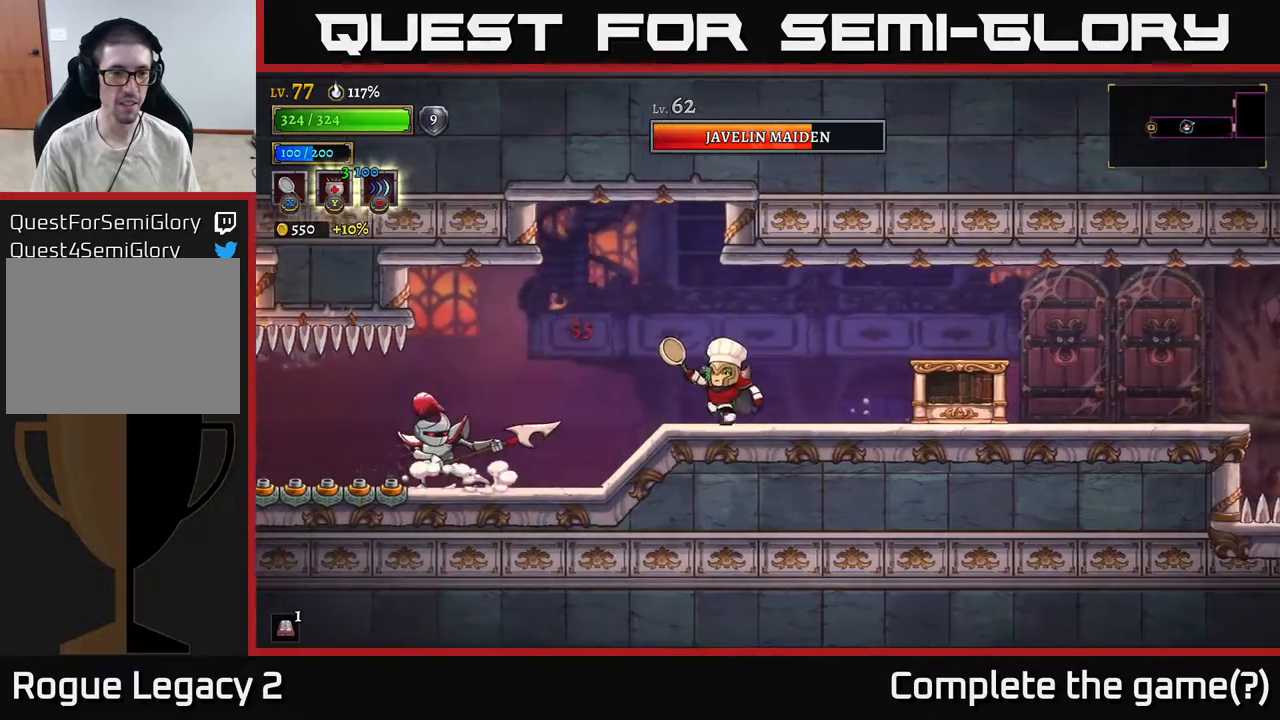
{"buttons": [], "left_stick": "center", "right_stick": "center", "events": [[183, "X", "down"], [317, "X", "up"], [500, "left_stick", "center"]]}
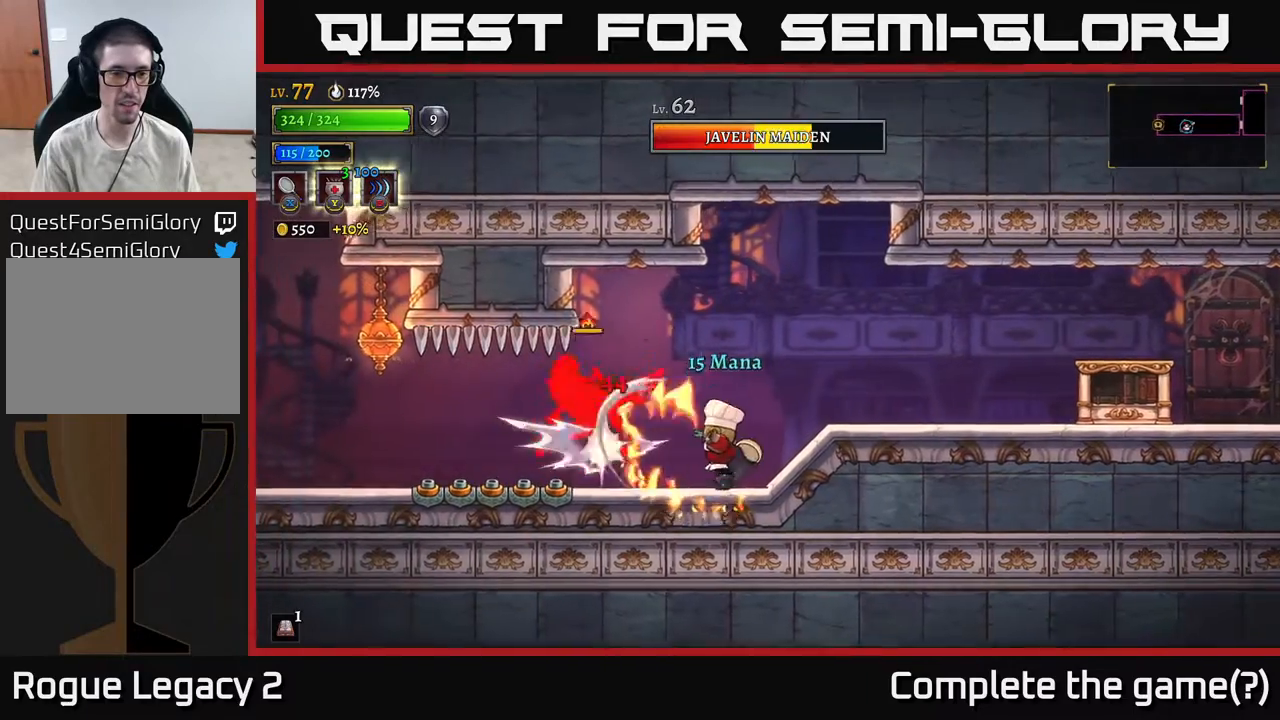
{"buttons": [], "left_stick": "center", "right_stick": "center", "events": [[200, "left_stick", "left"], [283, "X", "down"], [383, "left_stick", "center"], [400, "X", "up"]]}
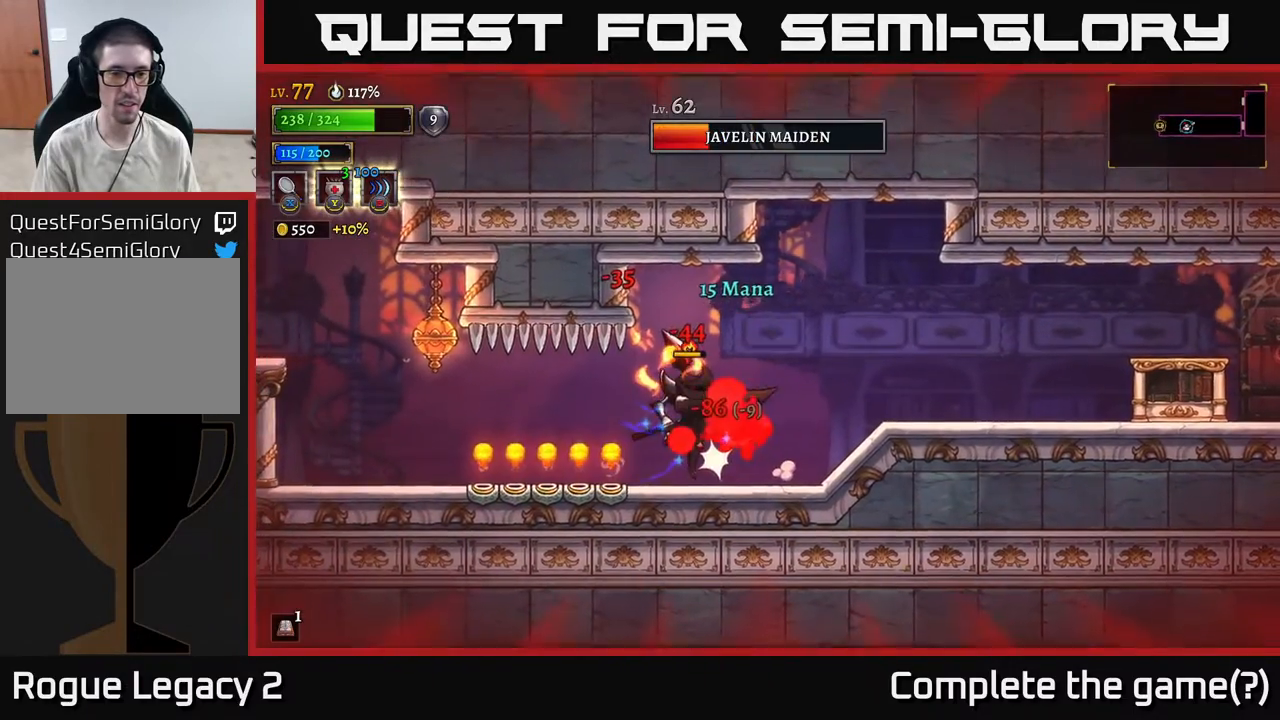
{"buttons": ["A"], "left_stick": "center", "right_stick": "center", "events": [[483, "A", "down"]]}
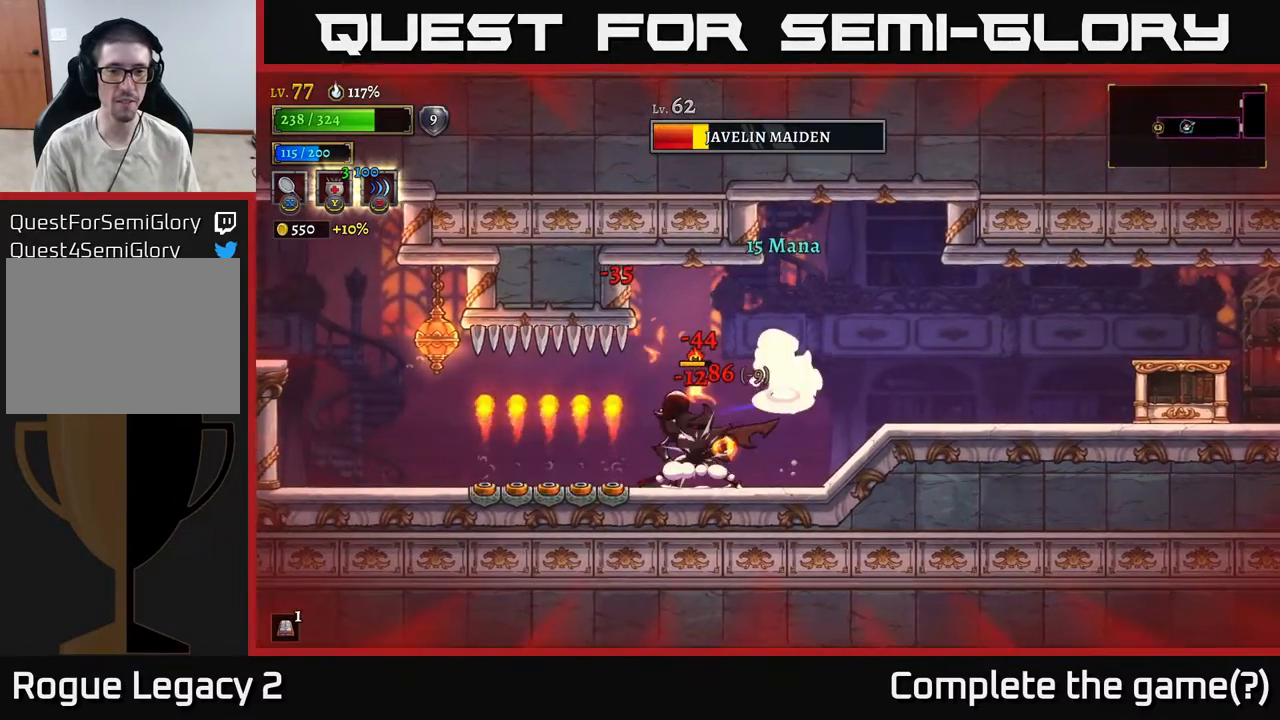
{"buttons": [], "left_stick": "center", "right_stick": "center", "events": [[33, "left_stick", "left"], [133, "A", "up"], [183, "X", "down"], [233, "left_stick", "center"], [300, "X", "up"]]}
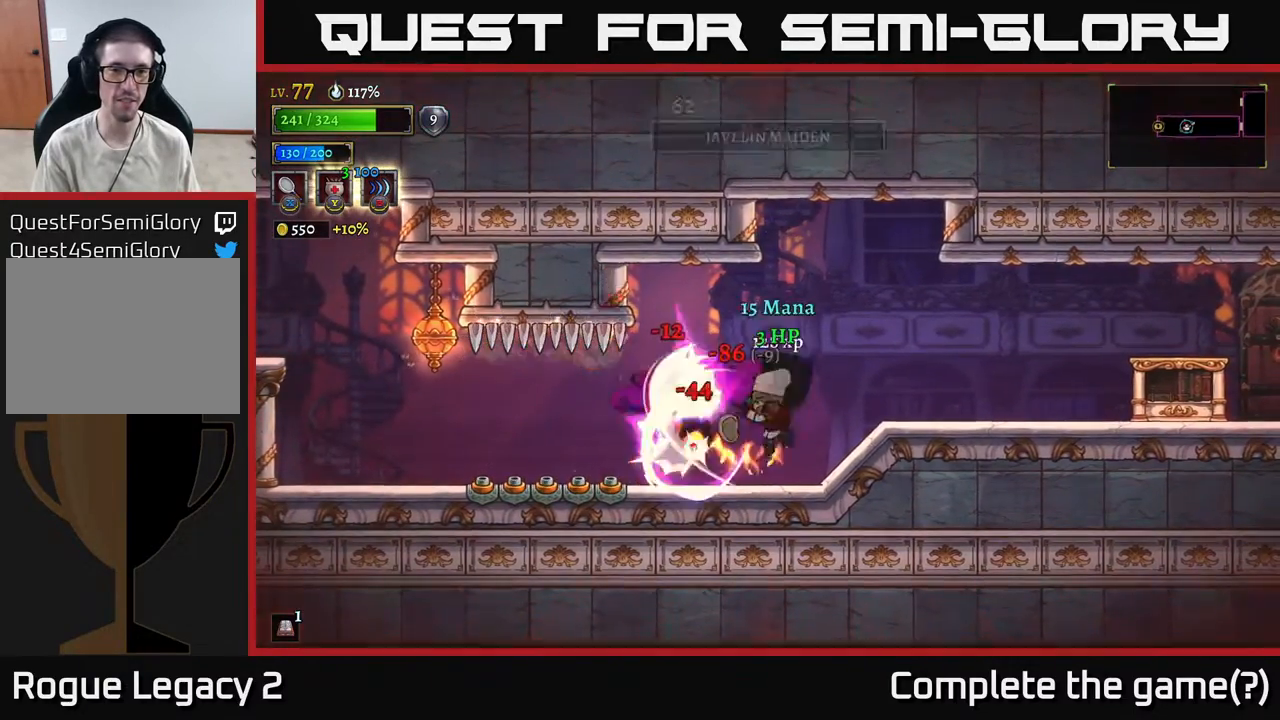
{"buttons": [], "left_stick": "center", "right_stick": "center", "events": []}
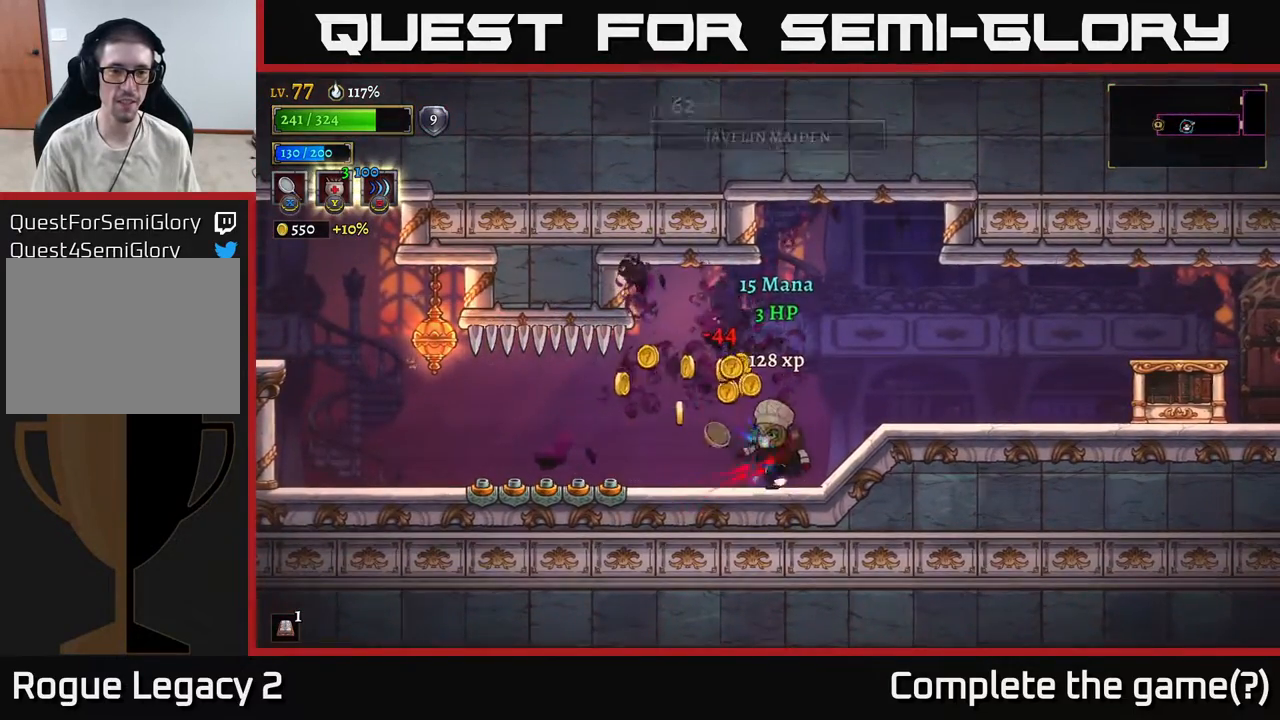
{"buttons": ["L2"], "left_stick": "left", "right_stick": "center", "events": [[33, "left_stick", "left"], [300, "L2", "down"]]}
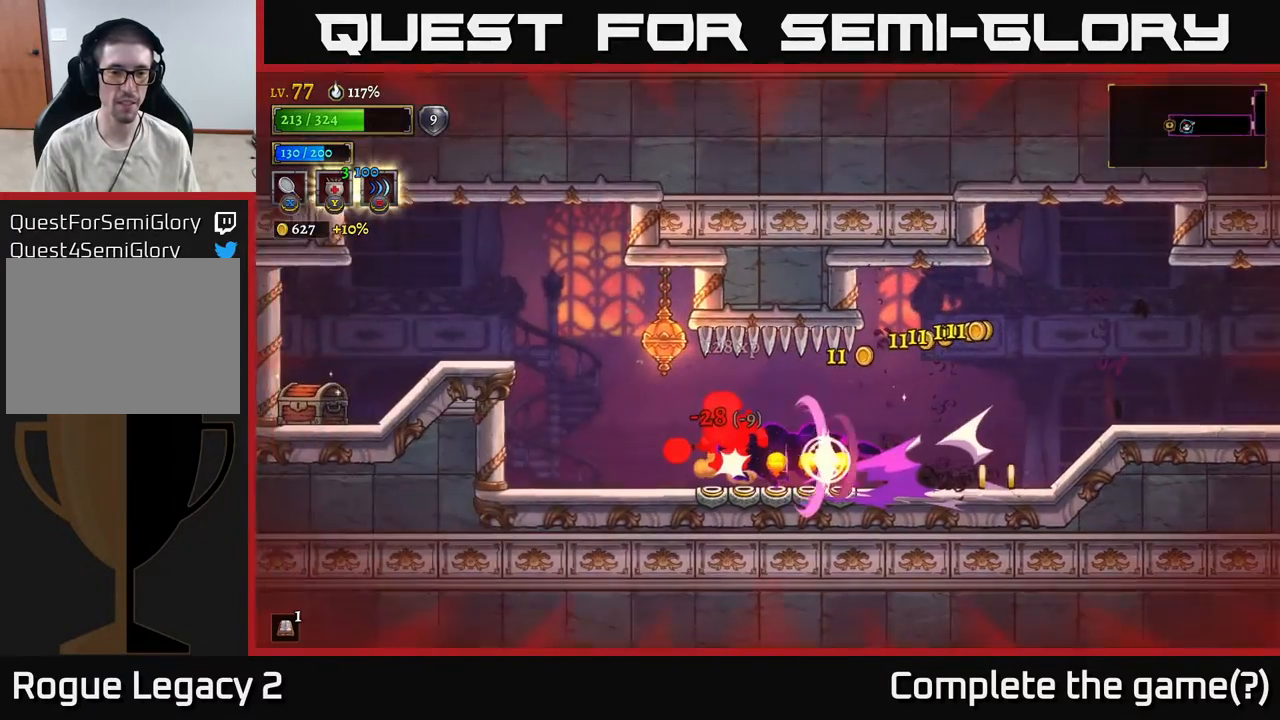
{"buttons": [], "left_stick": "left", "right_stick": "center", "events": [[233, "L2", "up"]]}
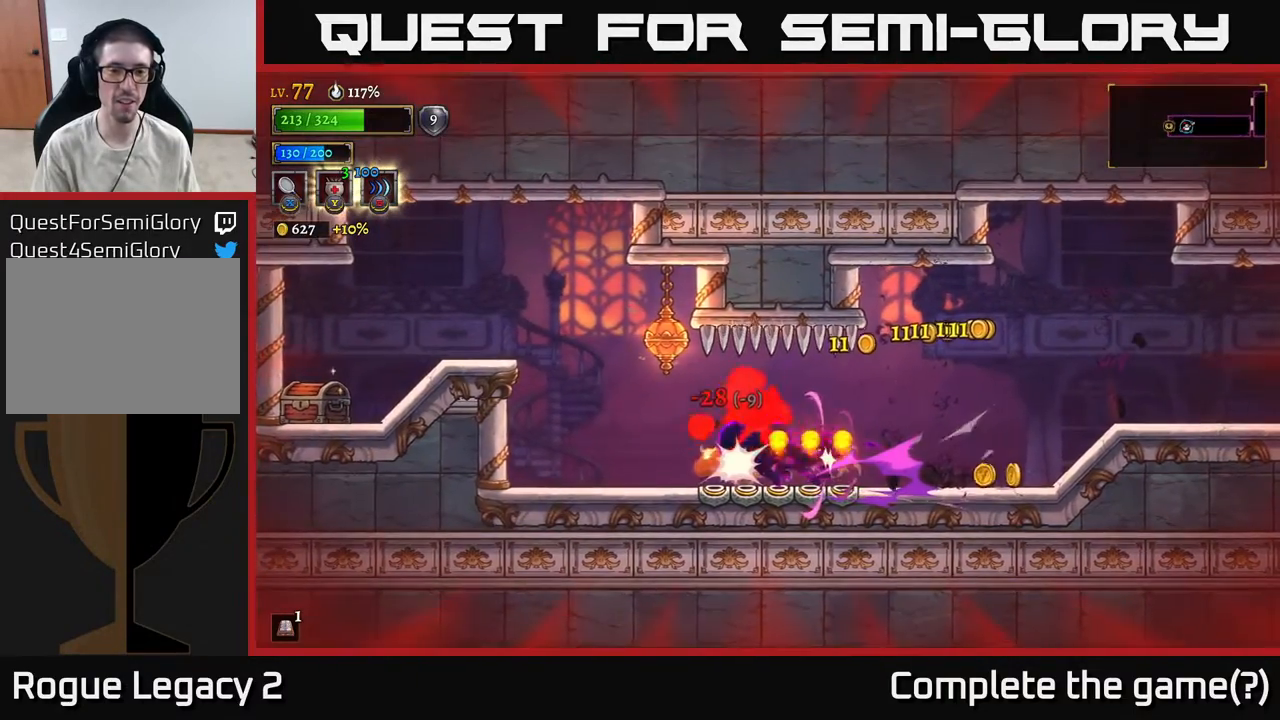
{"buttons": [], "left_stick": "left", "right_stick": "center", "events": [[83, "L2", "down"], [133, "A", "down"], [267, "L2", "up"], [300, "A", "up"]]}
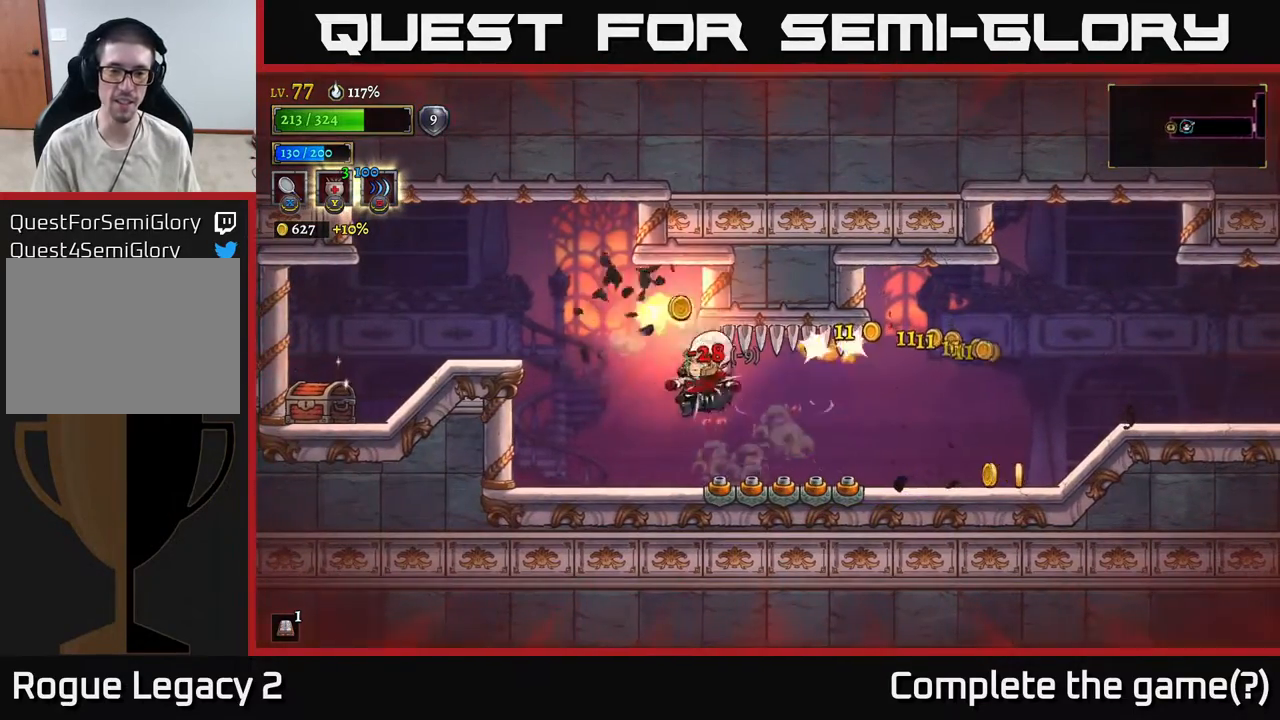
{"buttons": ["A"], "left_stick": "left", "right_stick": "center", "events": [[283, "A", "down"]]}
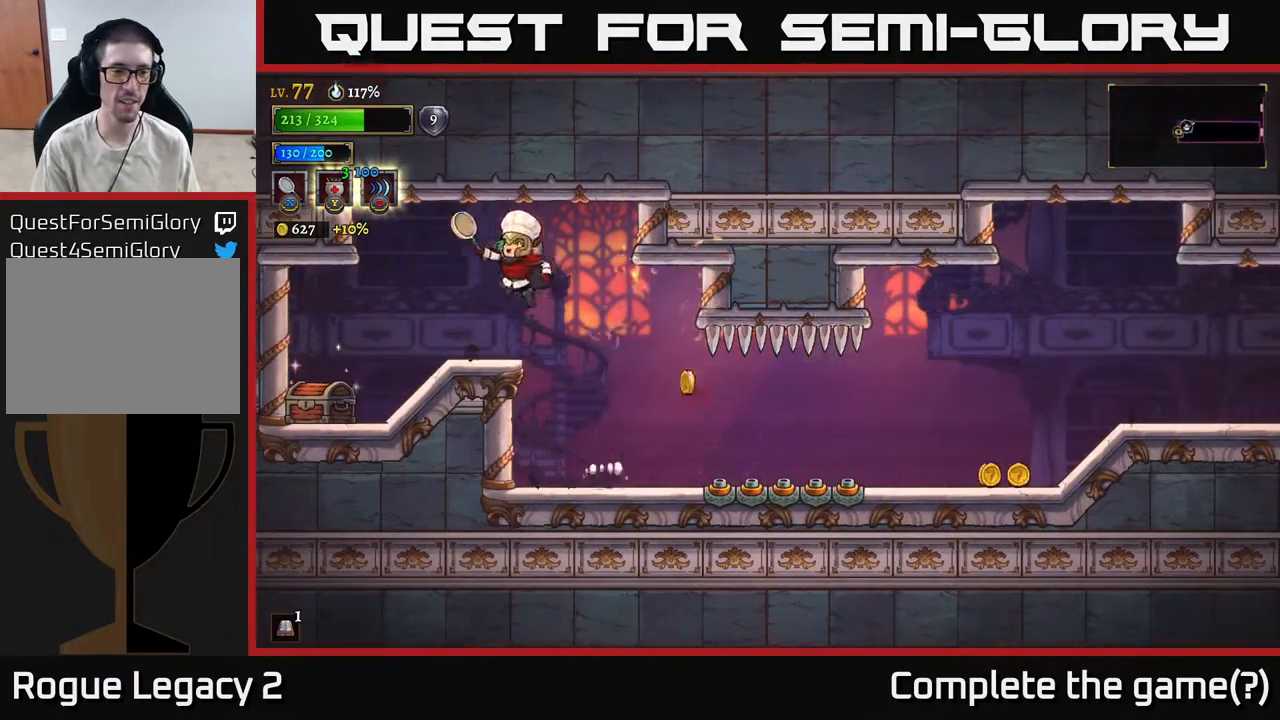
{"buttons": [], "left_stick": "left", "right_stick": "center", "events": [[33, "A", "up"], [100, "X", "down"], [267, "X", "up"]]}
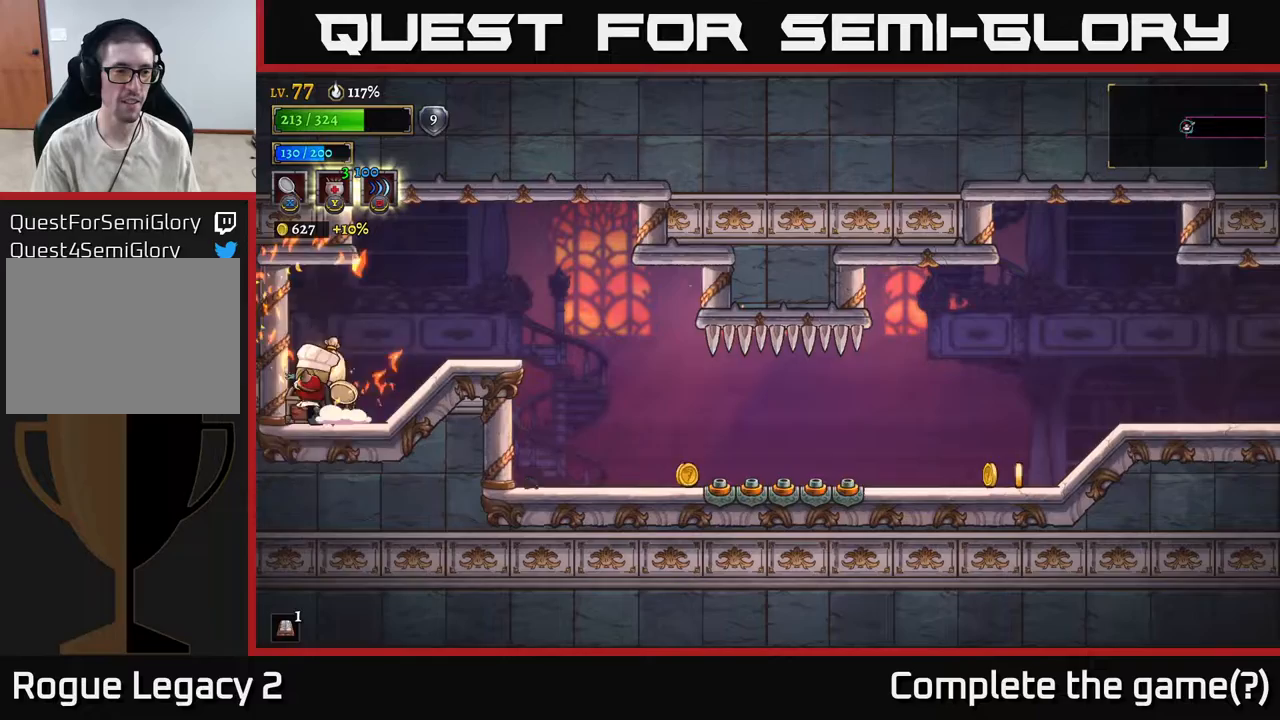
{"buttons": [], "left_stick": "left", "right_stick": "center", "events": [[17, "R1", "down"], [133, "R1", "up"], [167, "left_stick", "right"], [350, "left_stick", "left"]]}
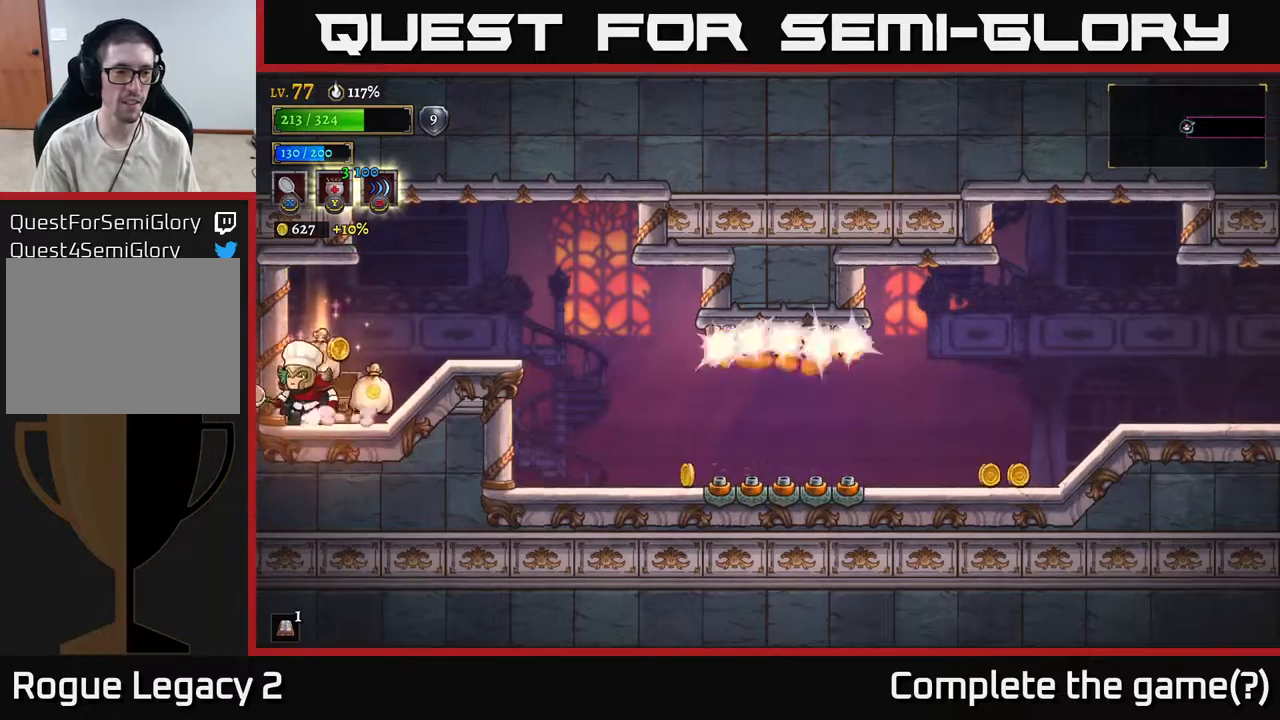
{"buttons": [], "left_stick": "right", "right_stick": "center", "events": [[17, "left_stick", "right"]]}
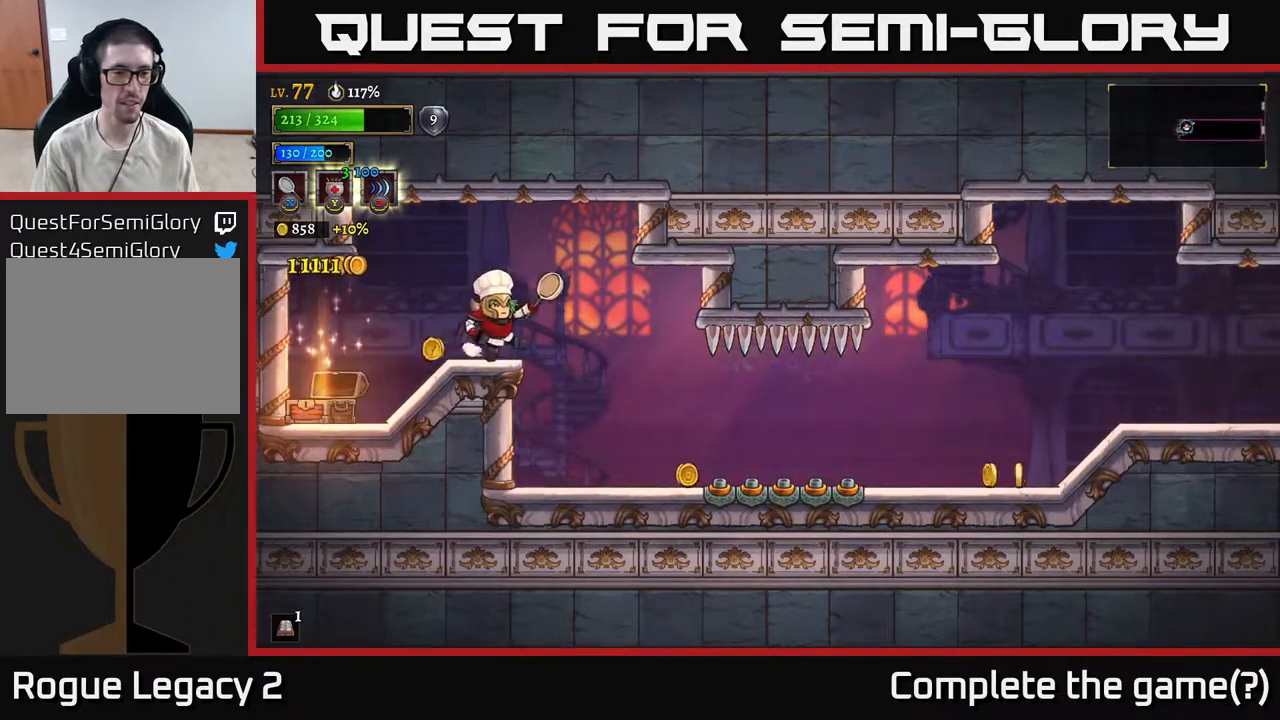
{"buttons": [], "left_stick": "right", "right_stick": "center", "events": [[300, "left_stick", "center"], [483, "left_stick", "right"]]}
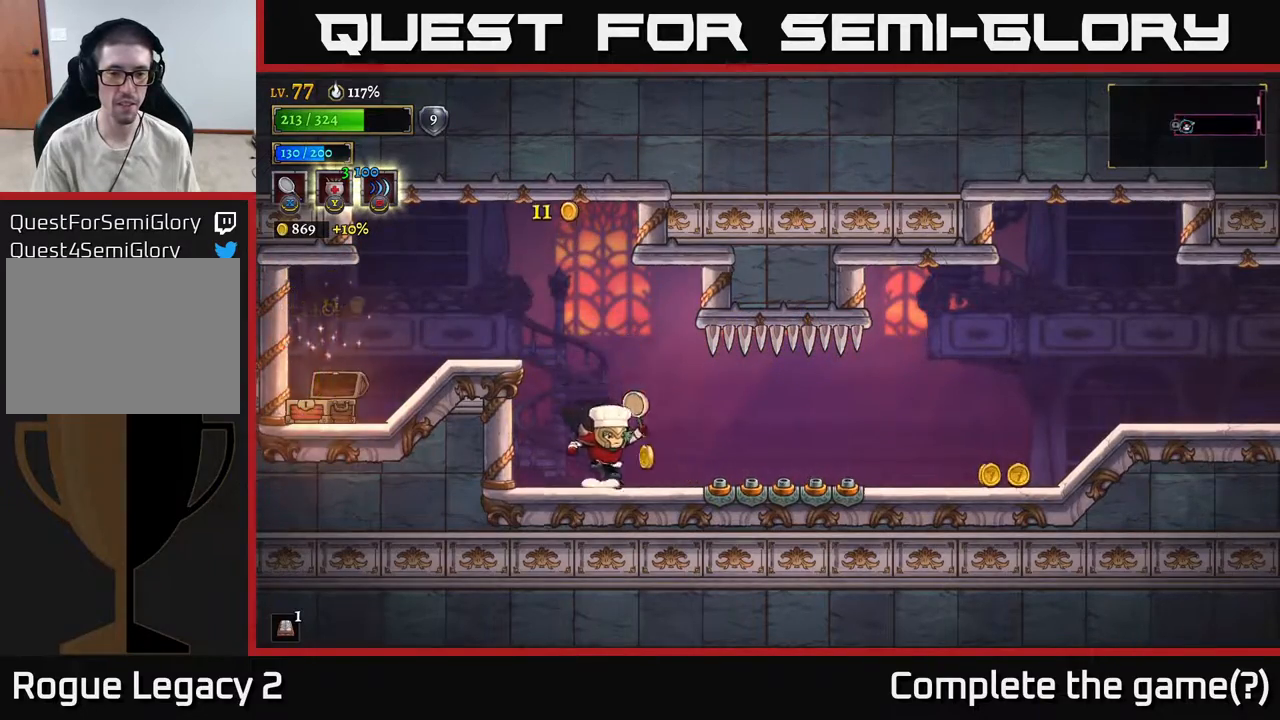
{"buttons": ["R2"], "left_stick": "right", "right_stick": "center", "events": [[150, "left_stick", "center"], [383, "left_stick", "right"], [450, "R2", "down"]]}
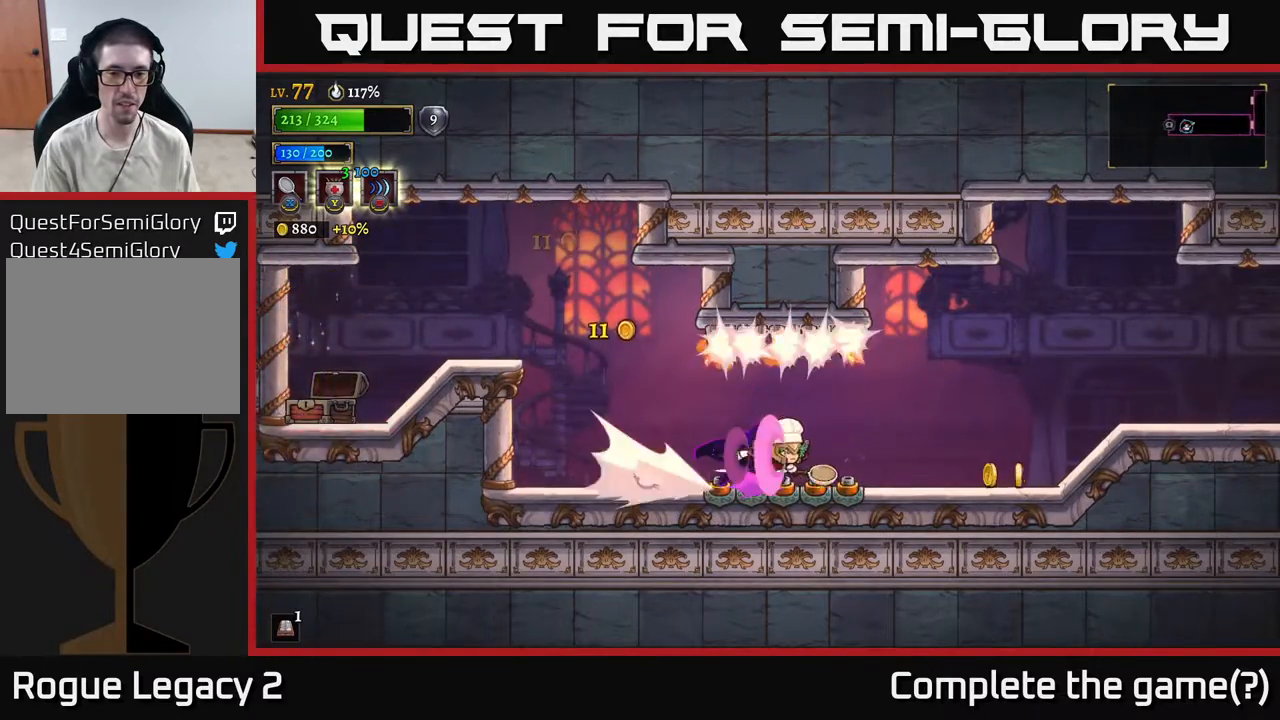
{"buttons": ["A"], "left_stick": "right", "right_stick": "center", "events": [[350, "R2", "up"], [400, "A", "down"]]}
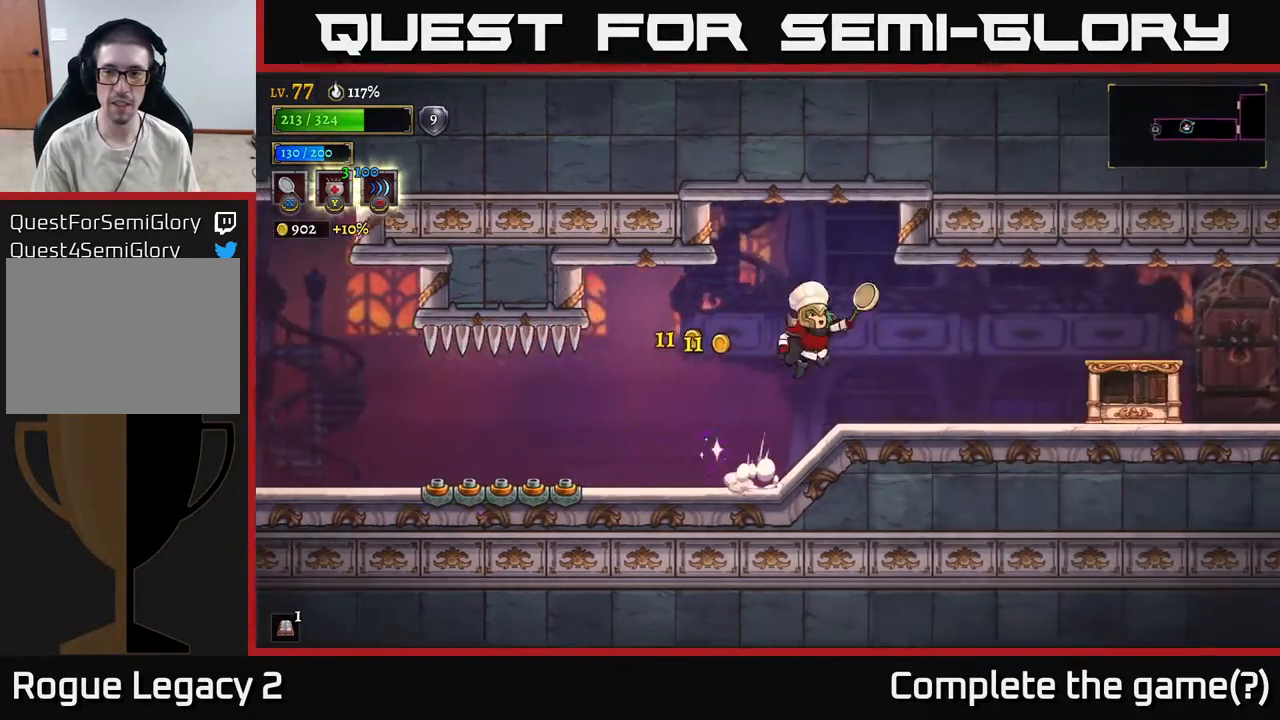
{"buttons": [], "left_stick": "right", "right_stick": "center", "events": [[17, "A", "up"], [33, "R2", "down"], [467, "R2", "up"]]}
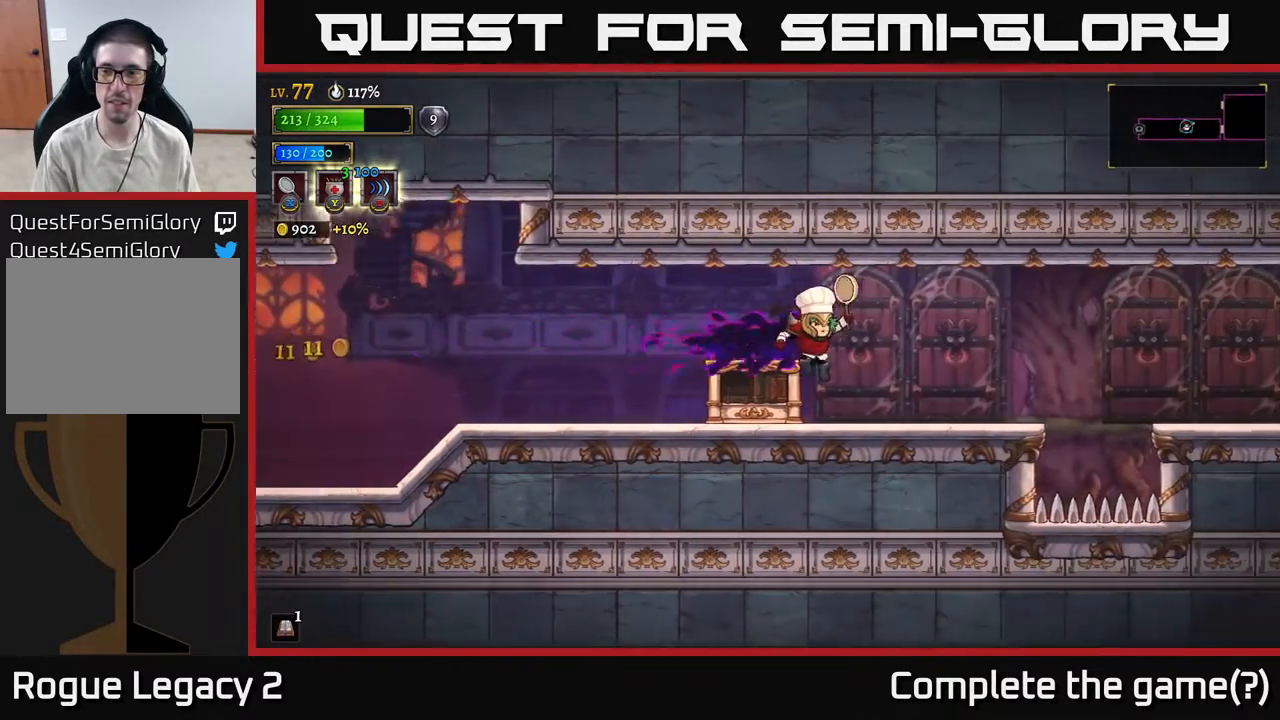
{"buttons": ["R2"], "left_stick": "right", "right_stick": "center", "events": [[350, "R2", "down"]]}
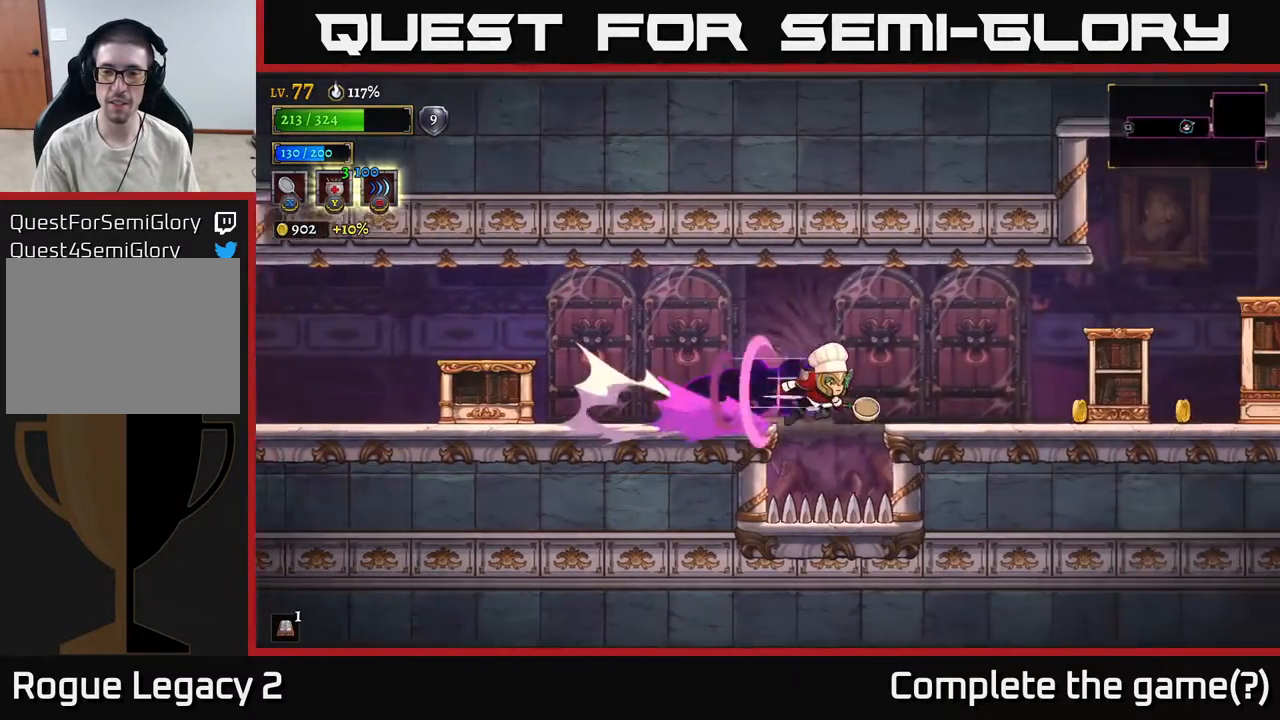
{"buttons": ["R2"], "left_stick": "right", "right_stick": "center", "events": [[233, "R2", "up"], [317, "R2", "down"]]}
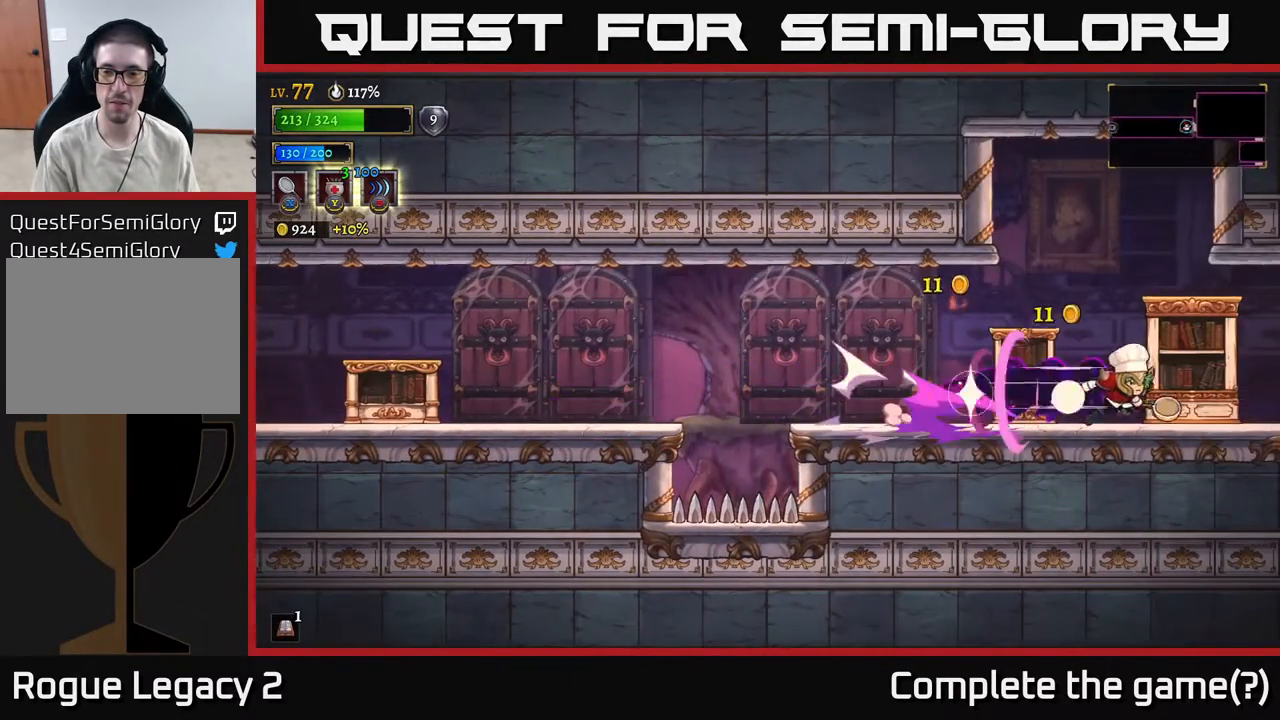
{"buttons": ["R2"], "left_stick": "right", "right_stick": "center", "events": [[217, "R2", "up"], [300, "R2", "down"]]}
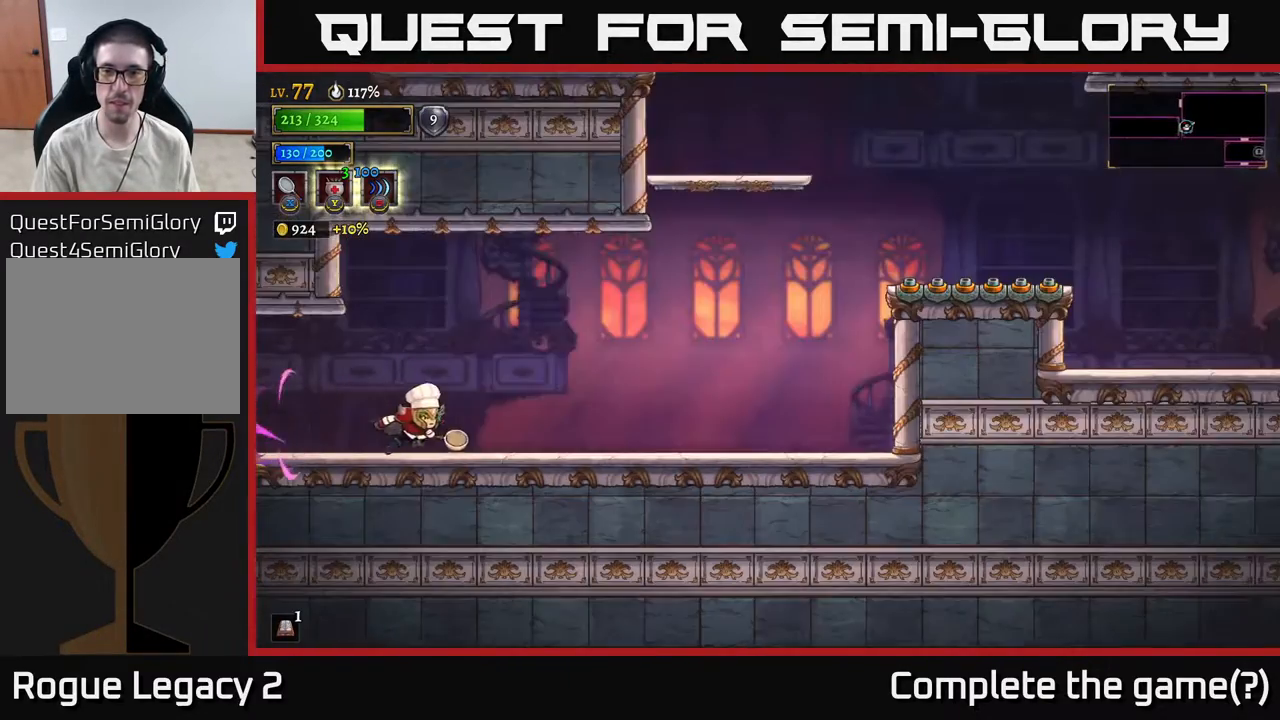
{"buttons": [], "left_stick": "right", "right_stick": "center", "events": [[17, "R2", "up"], [167, "A", "down"], [367, "A", "up"]]}